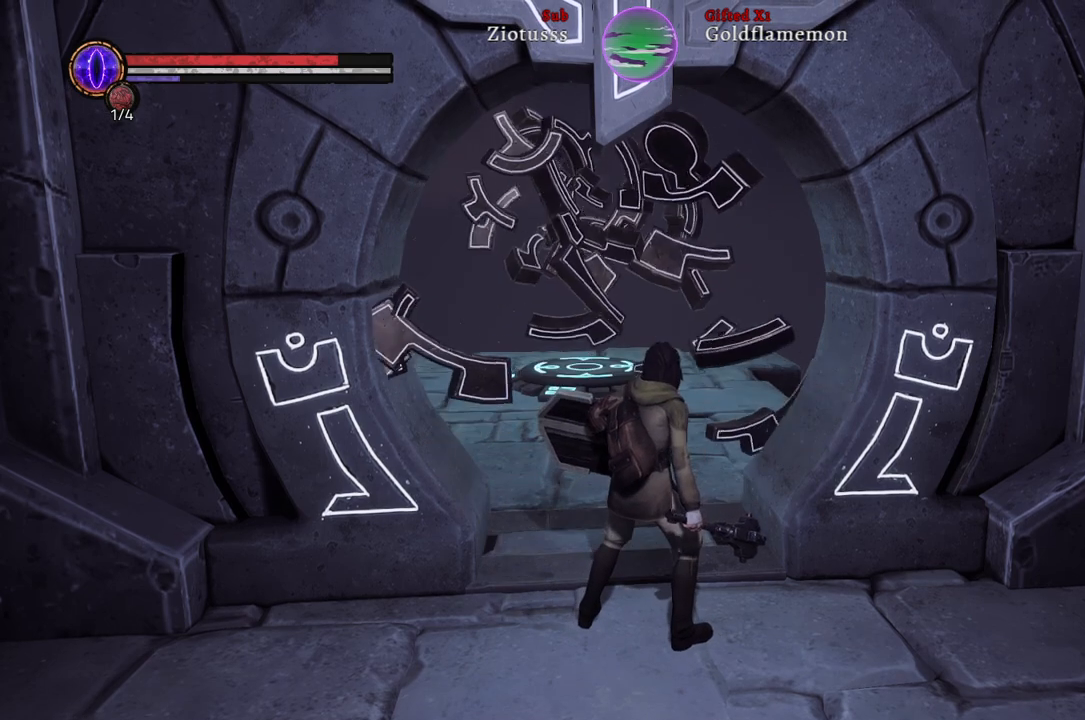
Gameplay with a controller (Xbox layout); each line is a JSON object with the inputs held at the frame after it. "events" lists button and stick changes between this image and that frame as [ms after this image, input, new state], when the widget could be followed in between.
{"buttons": [], "left_stick": "up", "right_stick": "center", "events": [[83, "left_stick", "up"]]}
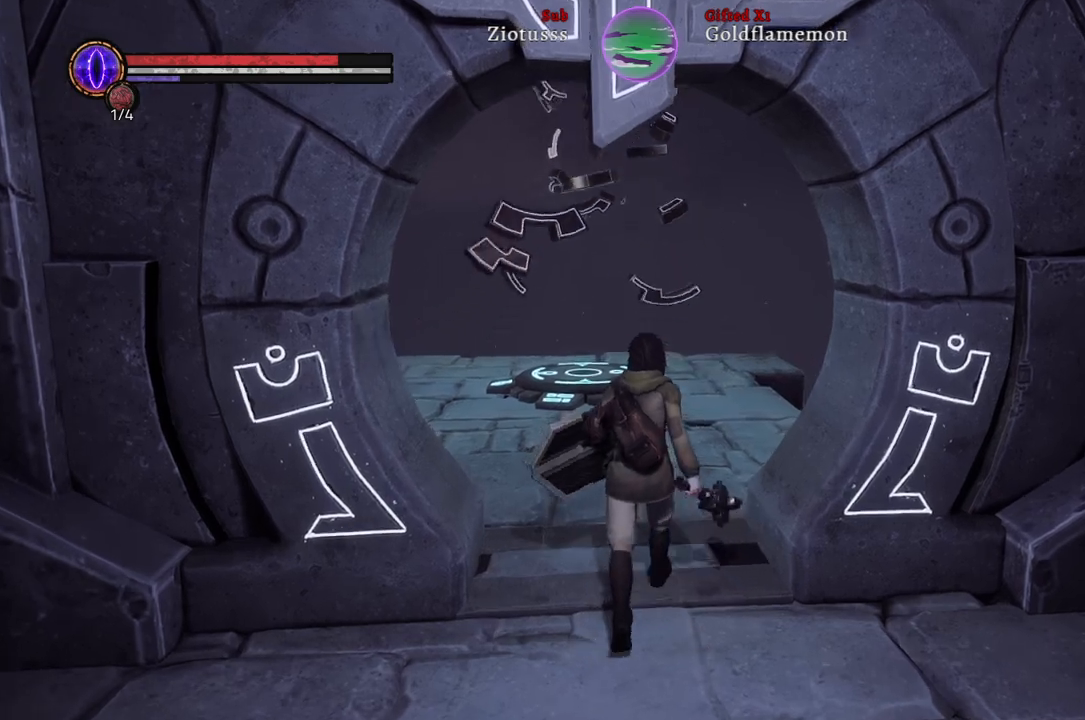
{"buttons": [], "left_stick": "up", "right_stick": "center", "events": [[17, "right_stick", "left"], [283, "right_stick", "center"]]}
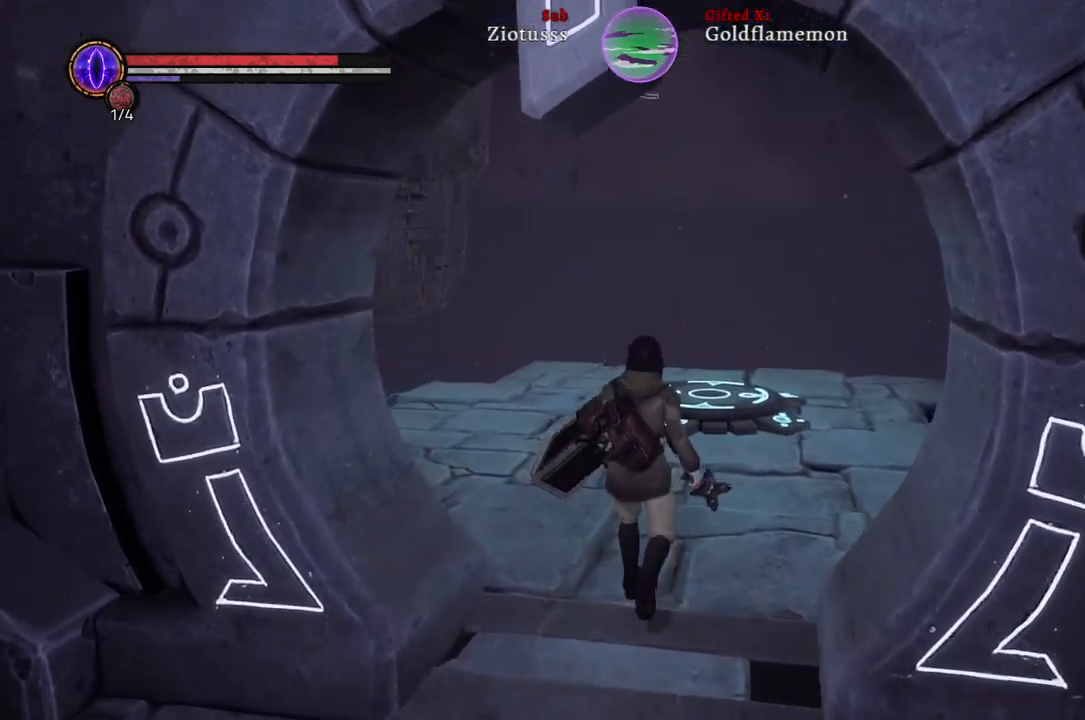
{"buttons": [], "left_stick": "up", "right_stick": "center", "events": [[83, "right_stick", "left"], [383, "right_stick", "center"]]}
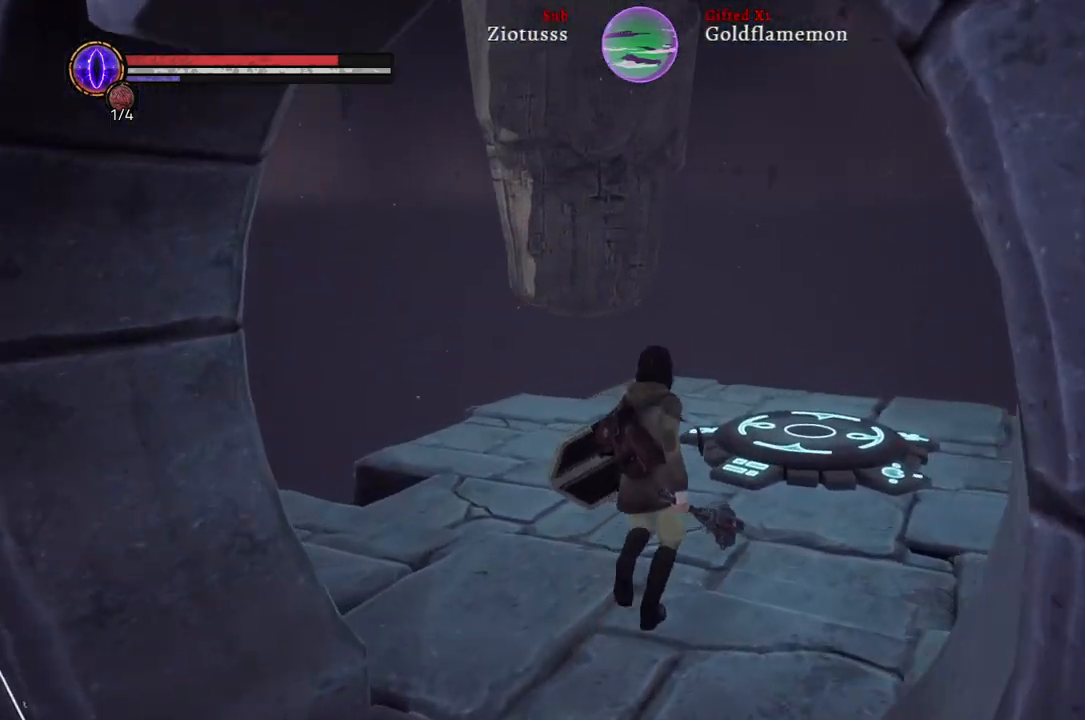
{"buttons": [], "left_stick": "up", "right_stick": "right", "events": [[333, "right_stick", "right"]]}
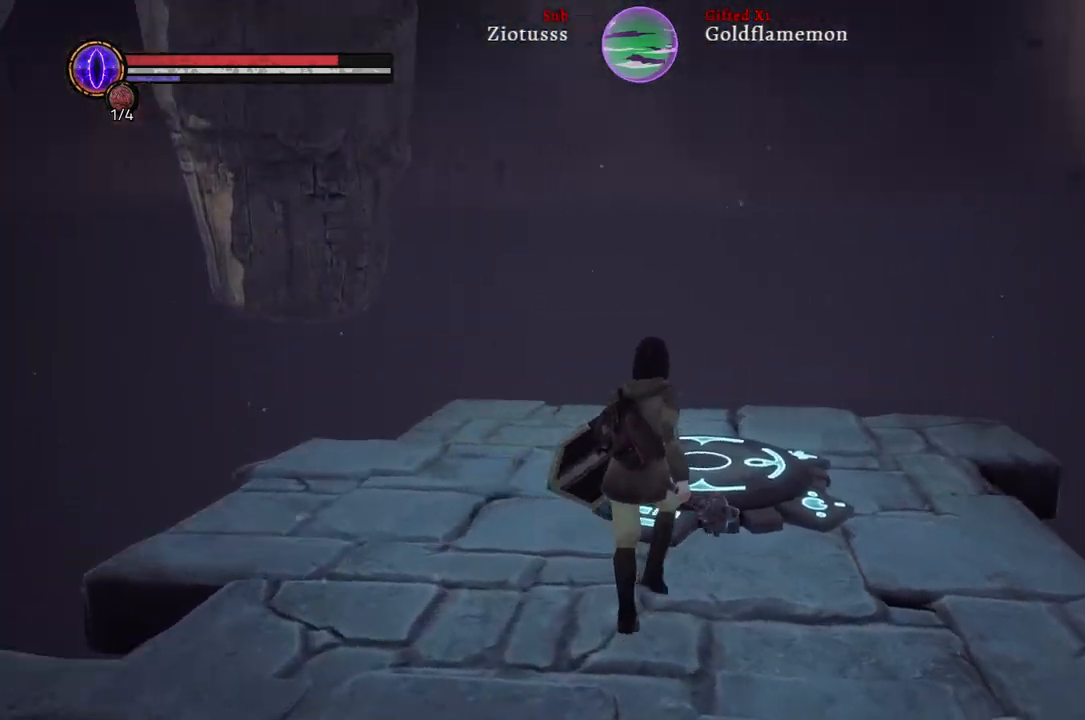
{"buttons": [], "left_stick": "up", "right_stick": "center", "events": [[150, "right_stick", "center"]]}
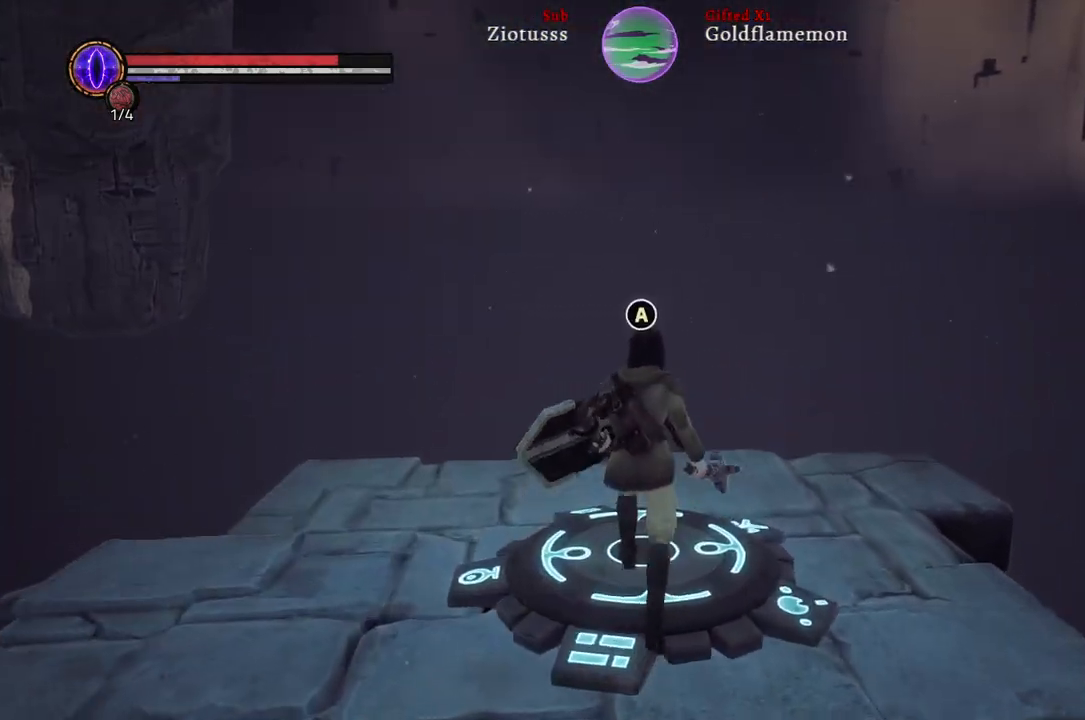
{"buttons": ["A"], "left_stick": "center", "right_stick": "center", "events": [[133, "left_stick", "center"], [417, "A", "down"]]}
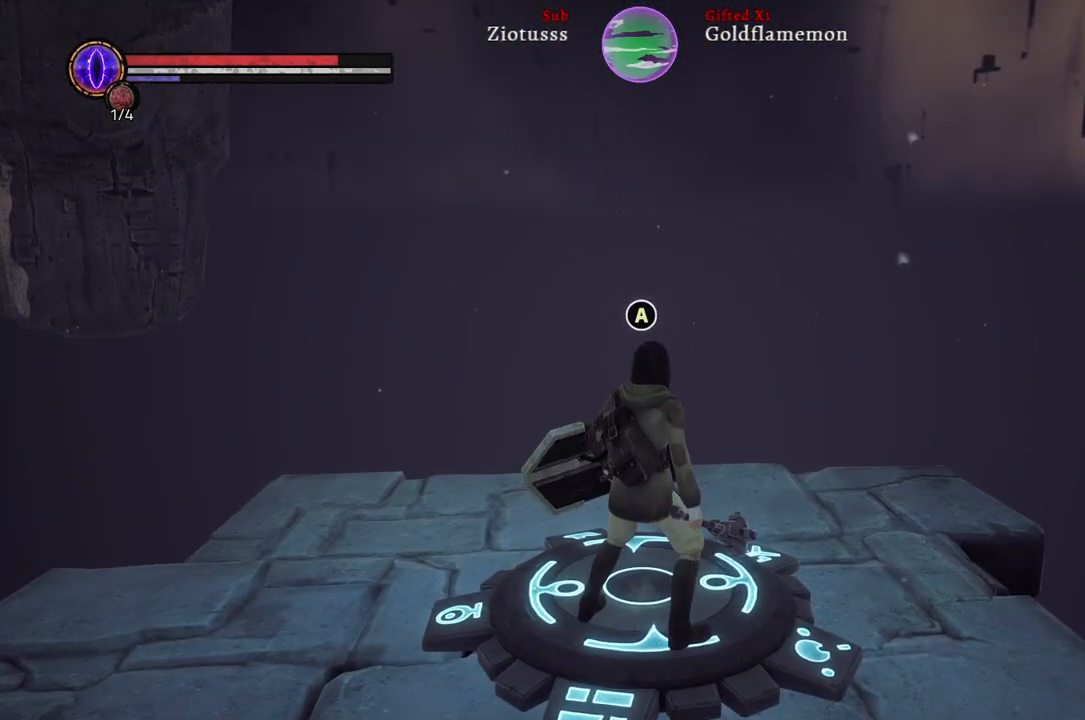
{"buttons": [], "left_stick": "center", "right_stick": "center", "events": [[17, "A", "up"]]}
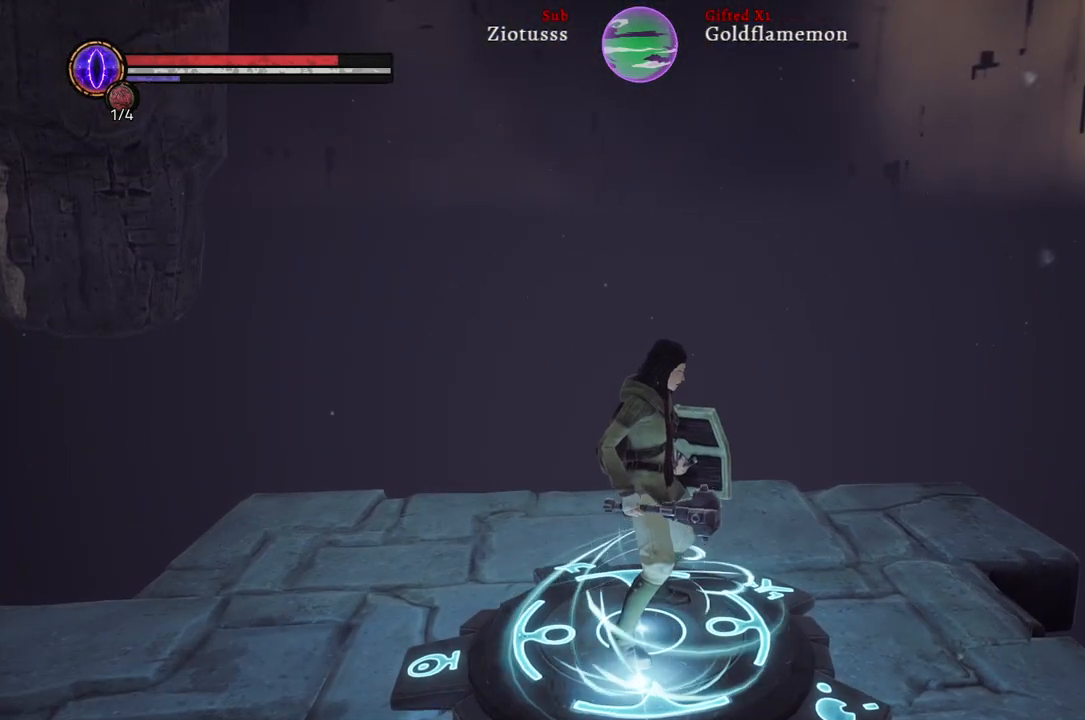
{"buttons": [], "left_stick": "center", "right_stick": "center", "events": []}
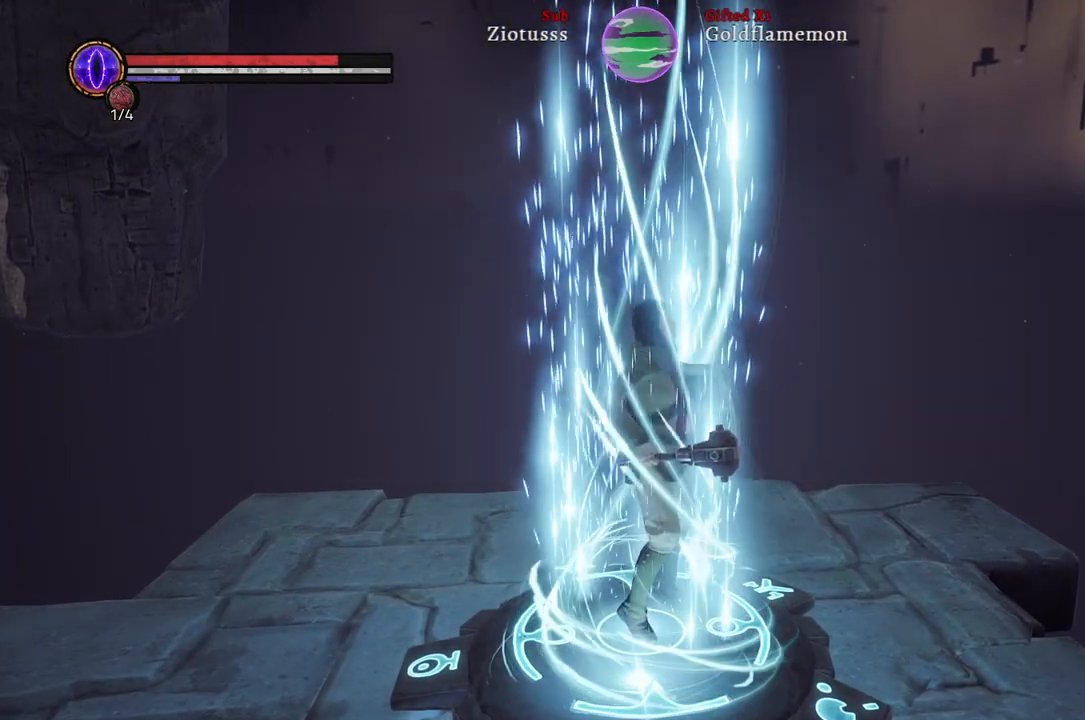
{"buttons": [], "left_stick": "center", "right_stick": "center", "events": []}
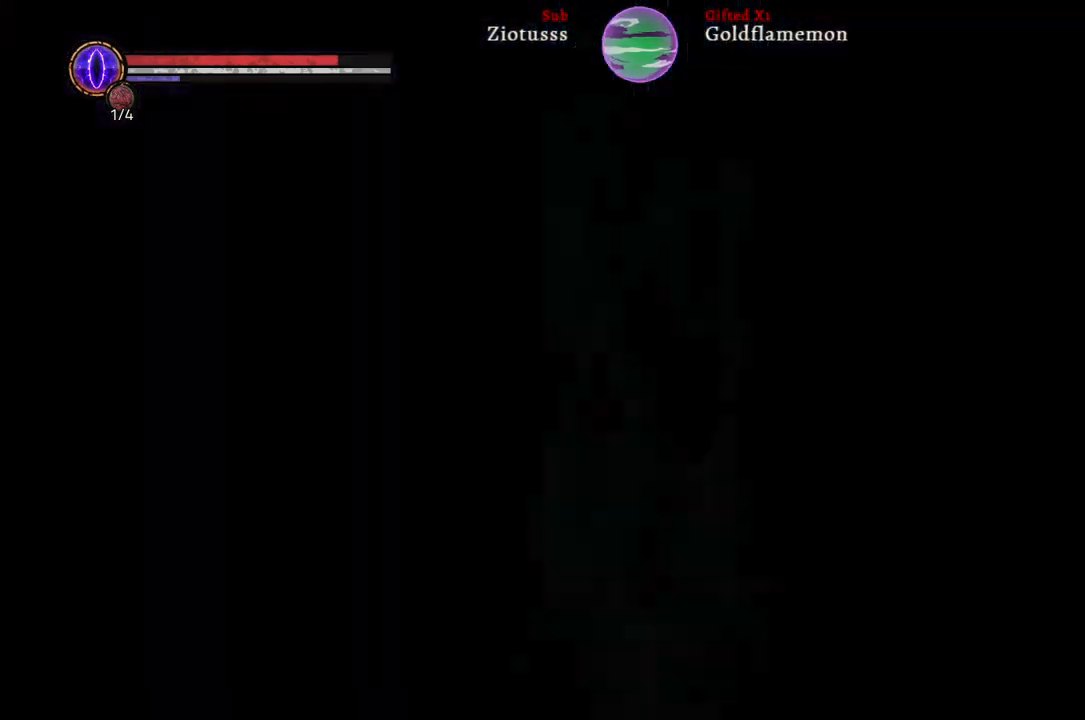
{"buttons": [], "left_stick": "center", "right_stick": "center", "events": []}
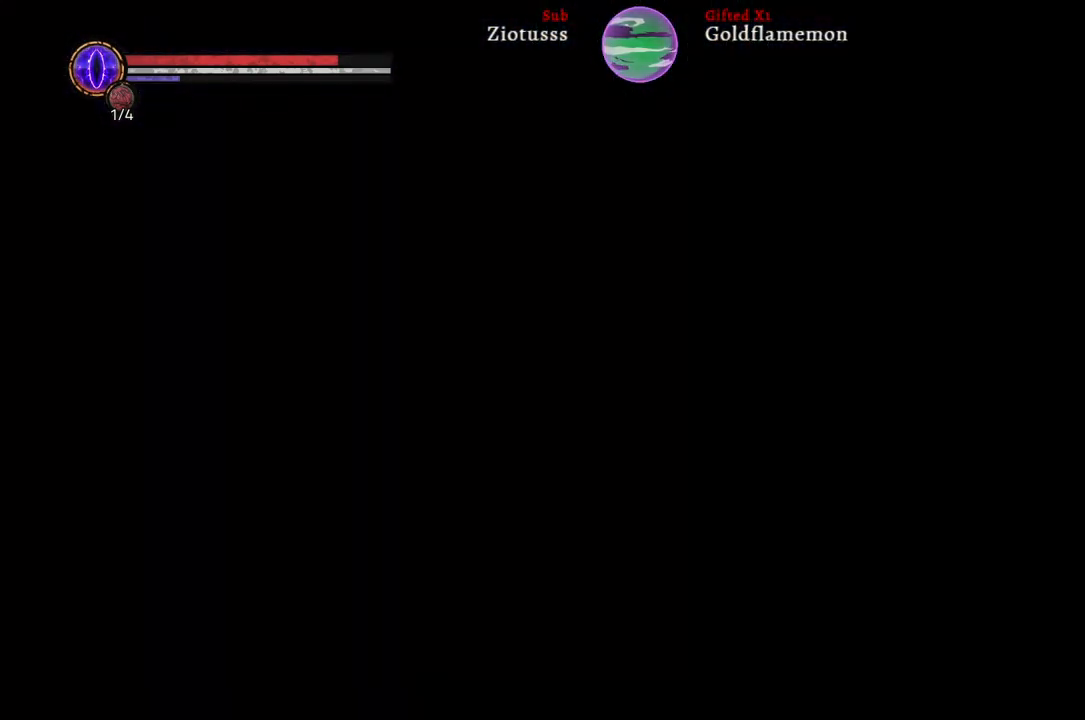
{"buttons": [], "left_stick": "center", "right_stick": "center", "events": []}
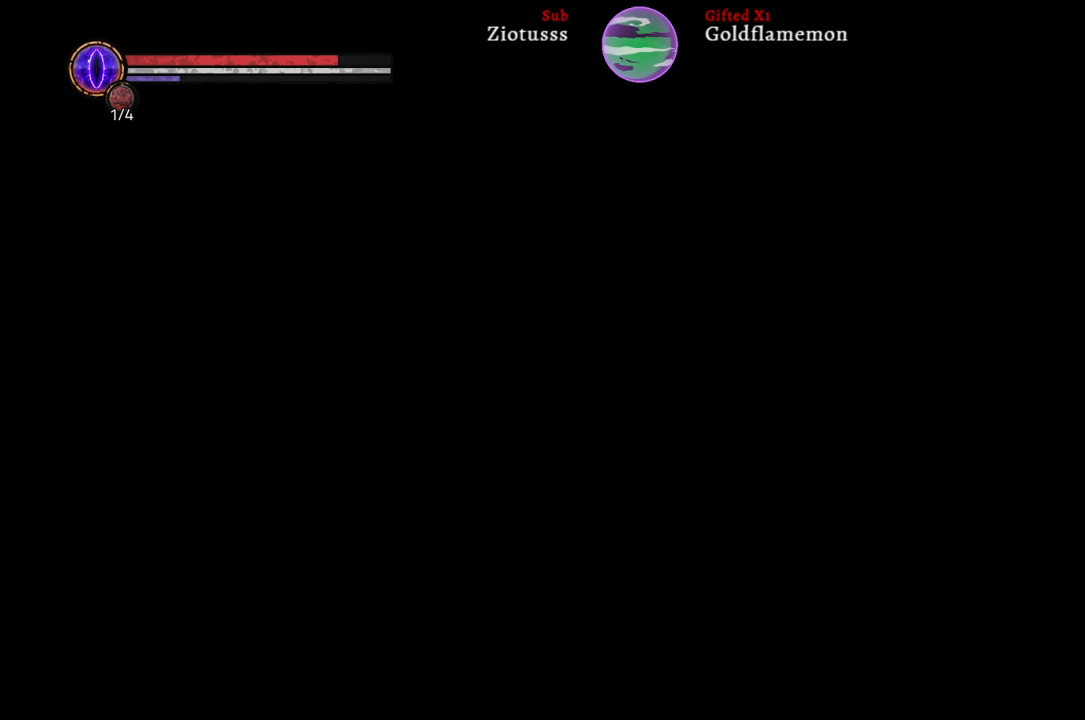
{"buttons": [], "left_stick": "center", "right_stick": "center", "events": []}
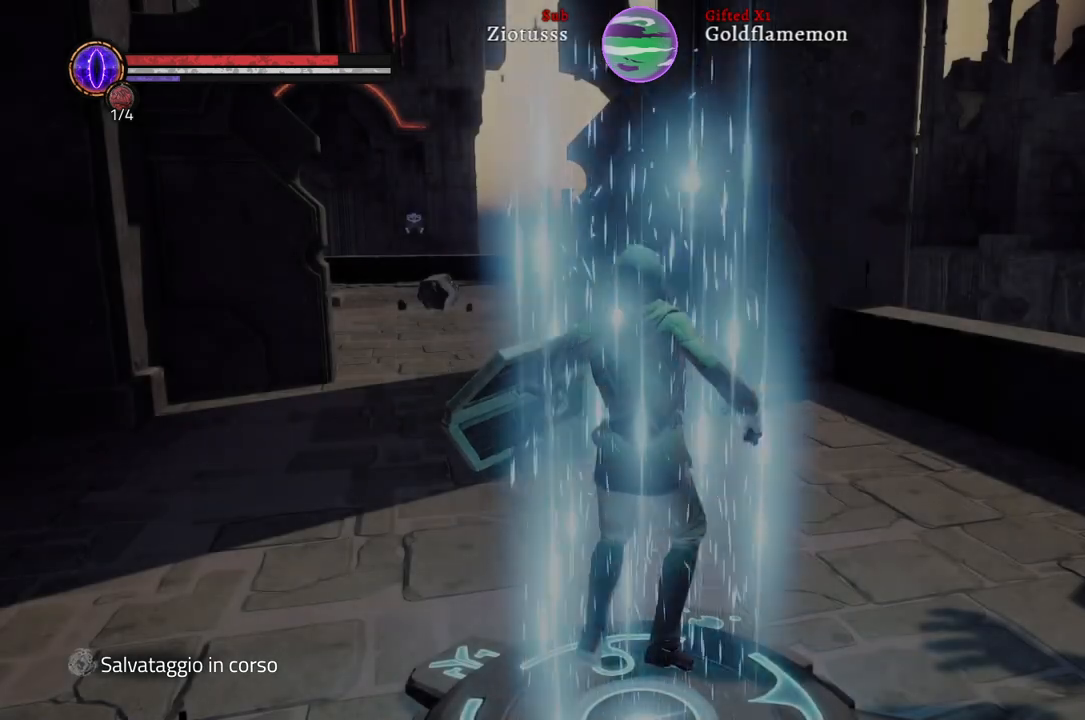
{"buttons": [], "left_stick": "center", "right_stick": "center", "events": []}
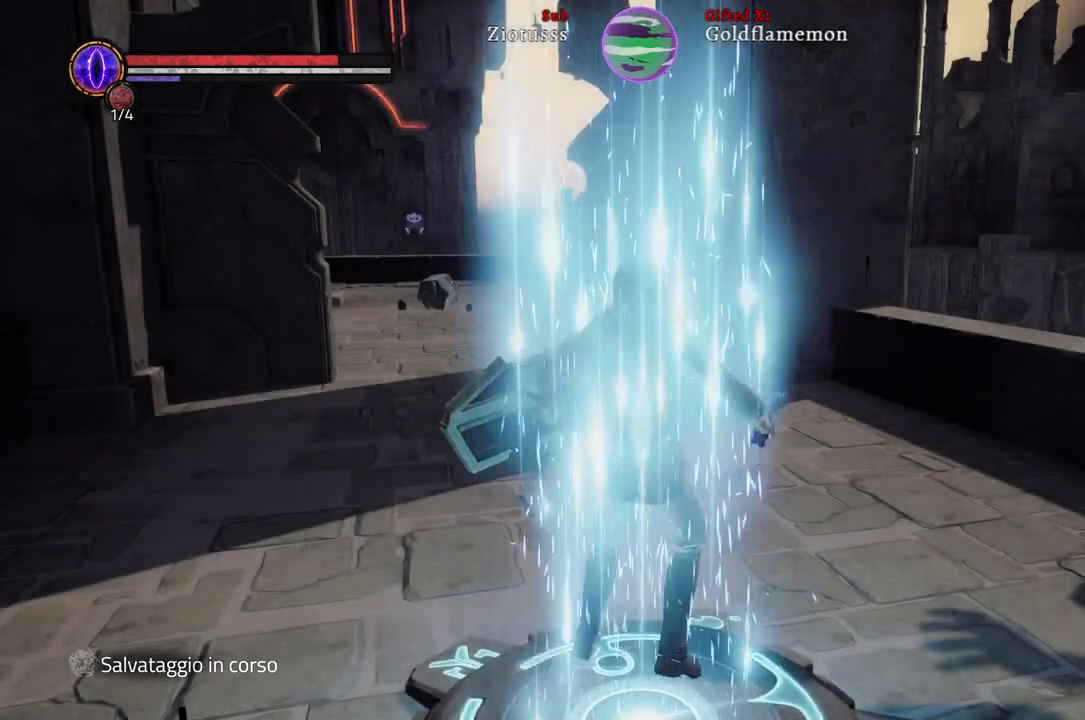
{"buttons": [], "left_stick": "center", "right_stick": "center", "events": []}
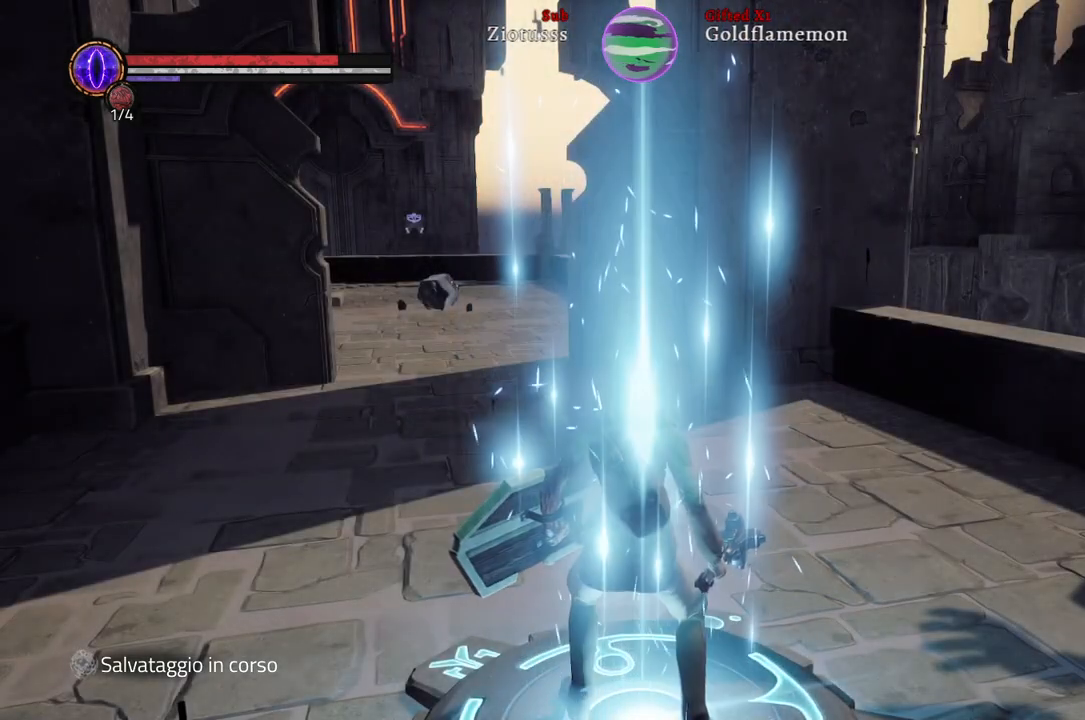
{"buttons": [], "left_stick": "center", "right_stick": "center", "events": [[50, "right_stick", "right"], [500, "right_stick", "center"]]}
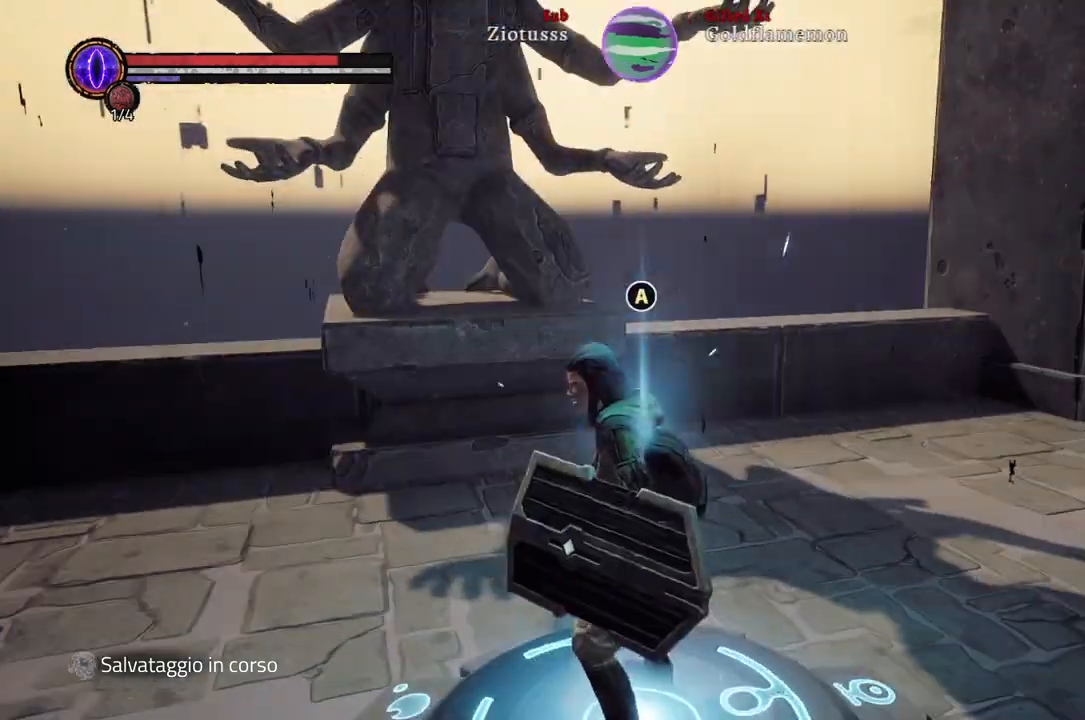
{"buttons": [], "left_stick": "center", "right_stick": "center", "events": [[150, "right_stick", "right"], [467, "right_stick", "center"]]}
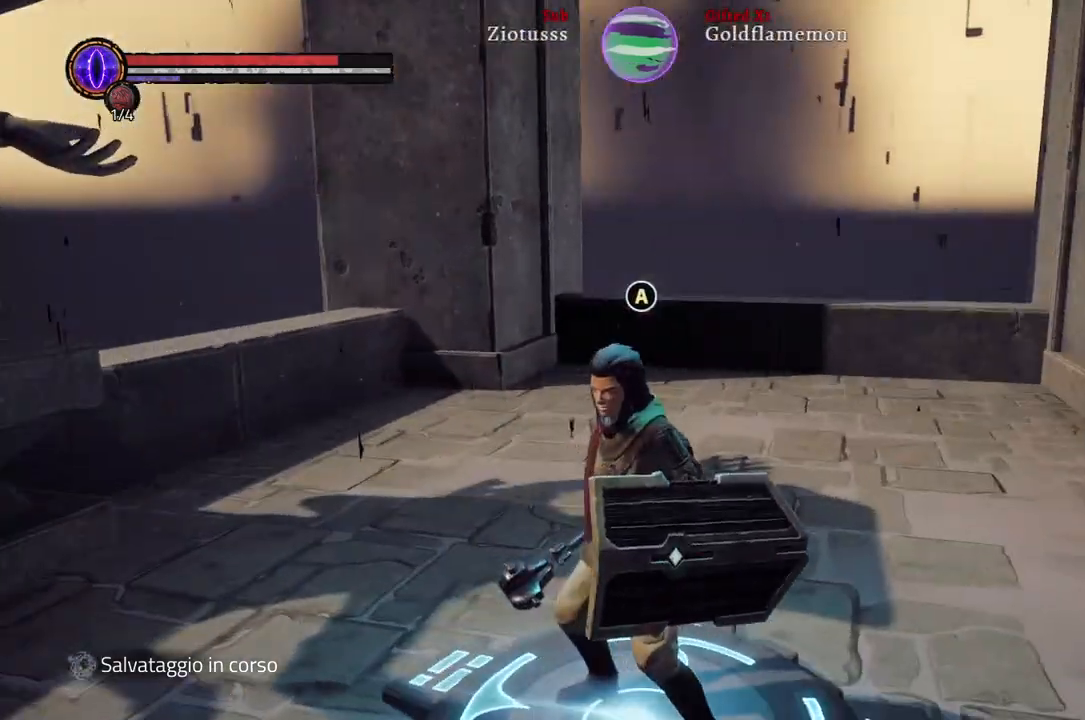
{"buttons": [], "left_stick": "center", "right_stick": "right", "events": [[233, "right_stick", "right"]]}
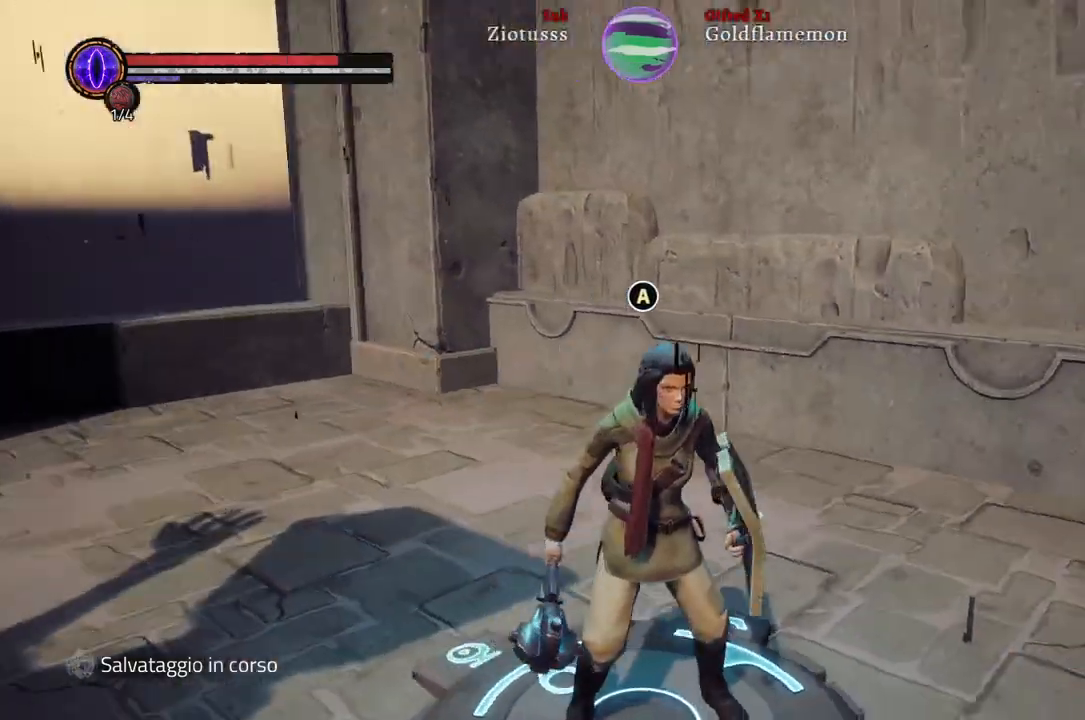
{"buttons": [], "left_stick": "up-right", "right_stick": "center", "events": [[67, "left_stick", "up-right"], [450, "right_stick", "center"]]}
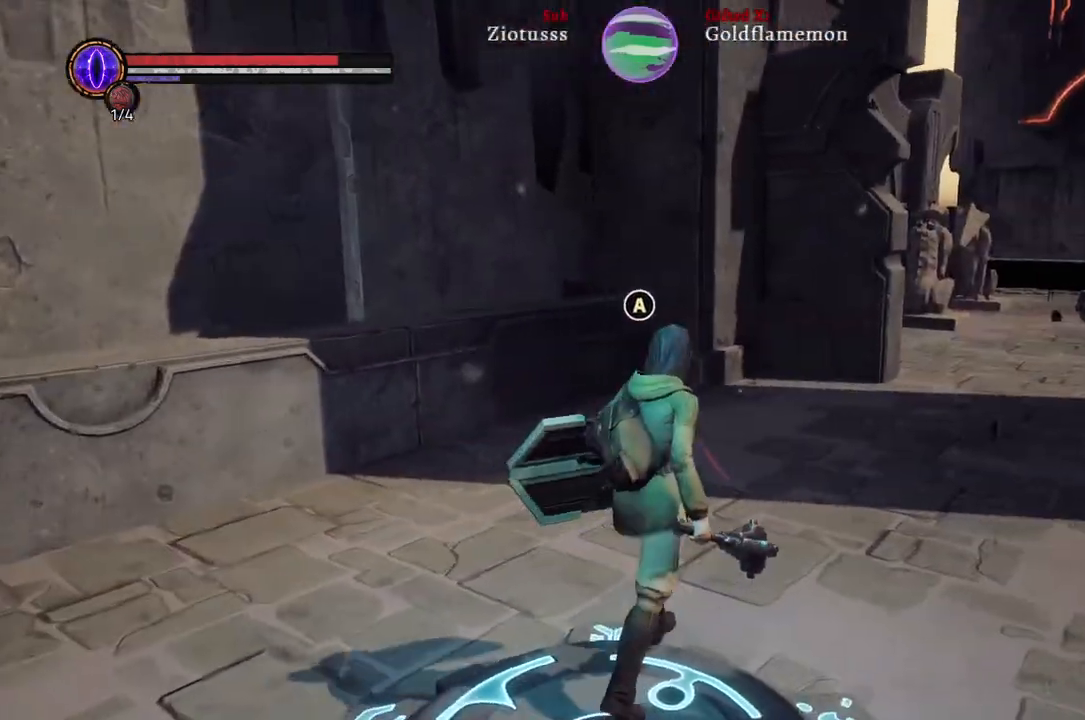
{"buttons": [], "left_stick": "up-right", "right_stick": "right", "events": [[300, "right_stick", "right"]]}
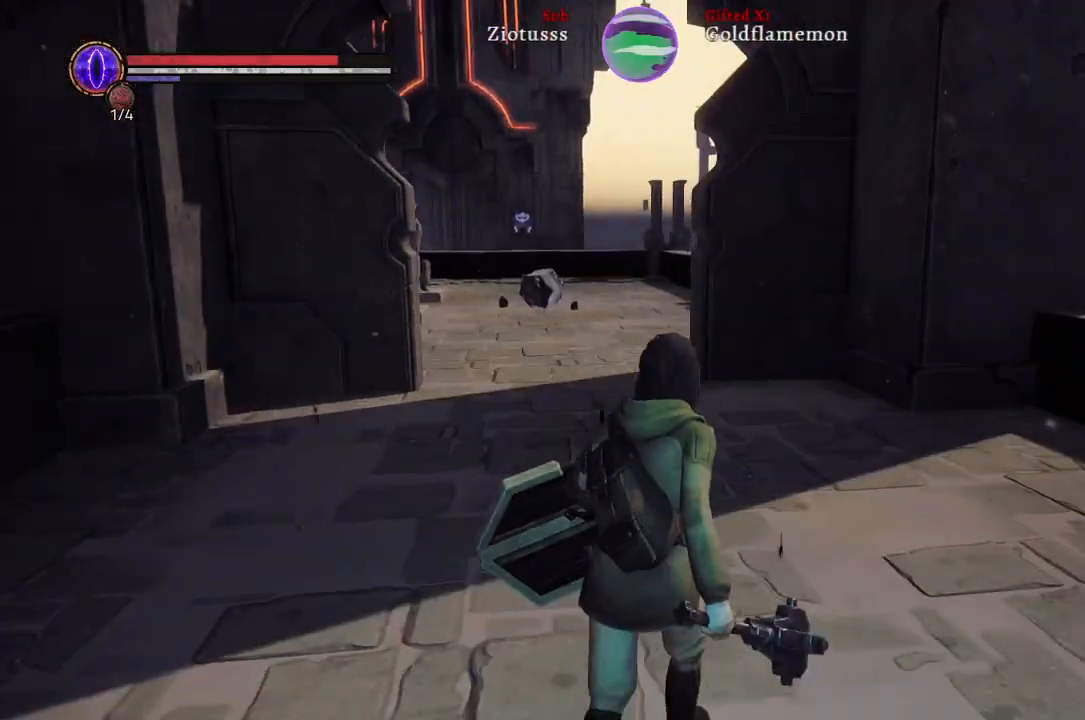
{"buttons": [], "left_stick": "up", "right_stick": "center", "events": [[67, "right_stick", "center"], [250, "left_stick", "up"]]}
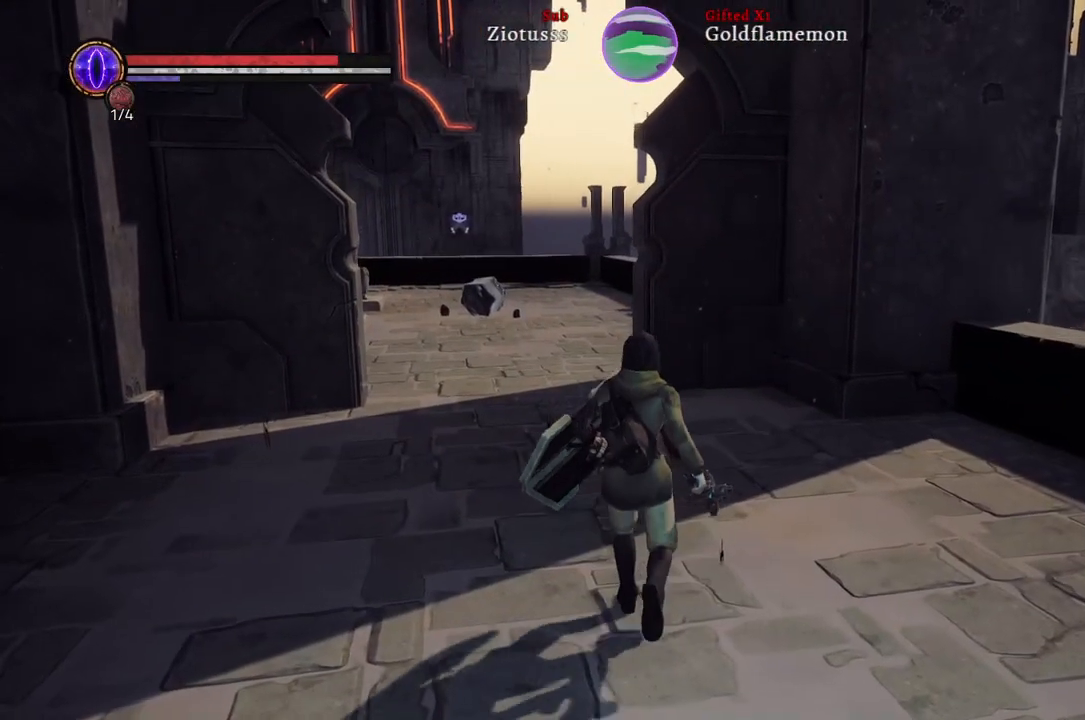
{"buttons": [], "left_stick": "up", "right_stick": "center", "events": [[100, "right_stick", "left"], [383, "right_stick", "center"]]}
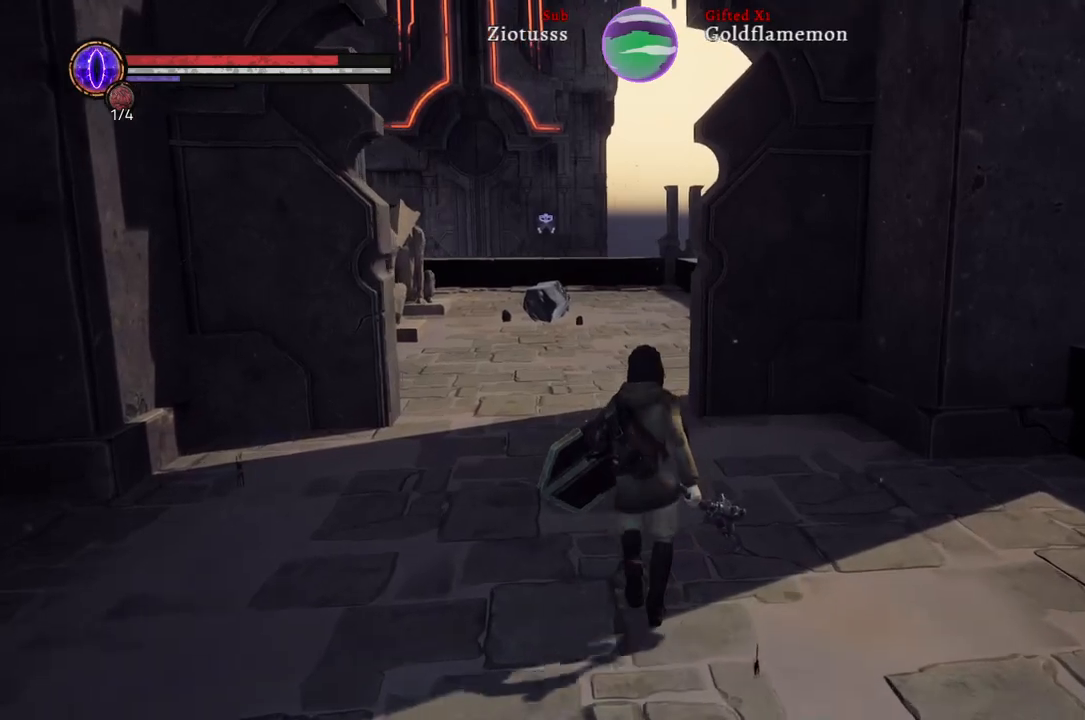
{"buttons": [], "left_stick": "up", "right_stick": "down-left", "events": [[267, "right_stick", "down-left"]]}
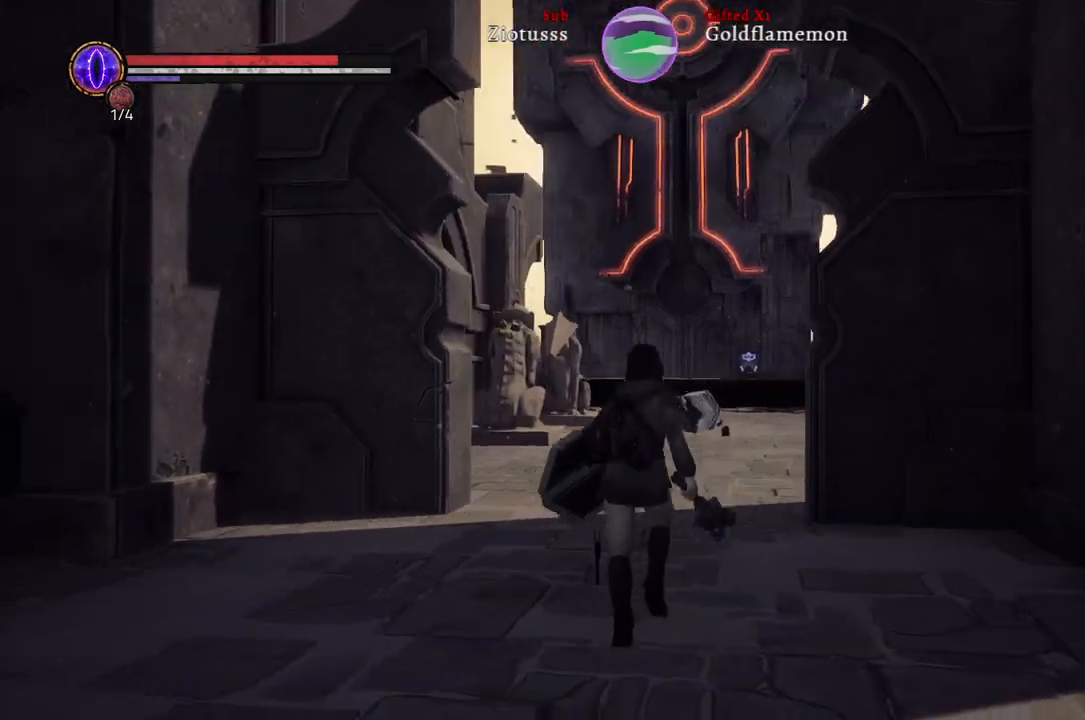
{"buttons": [], "left_stick": "up", "right_stick": "down", "events": [[183, "right_stick", "down"]]}
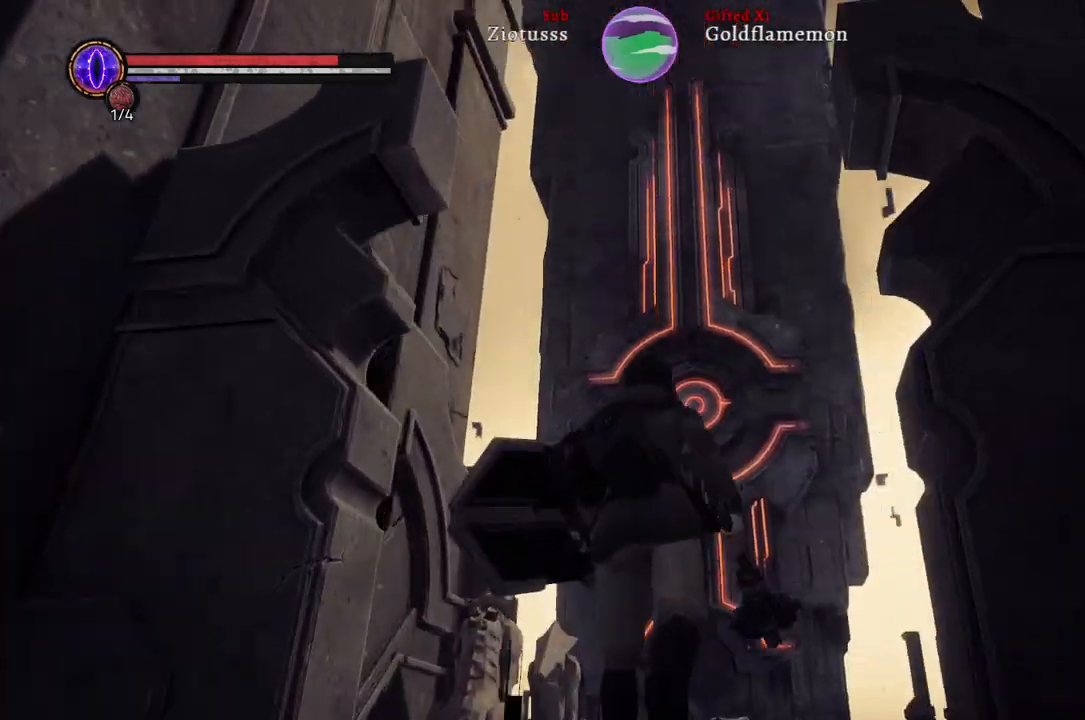
{"buttons": [], "left_stick": "center", "right_stick": "down", "events": [[83, "right_stick", "center"], [317, "left_stick", "center"], [417, "right_stick", "down"]]}